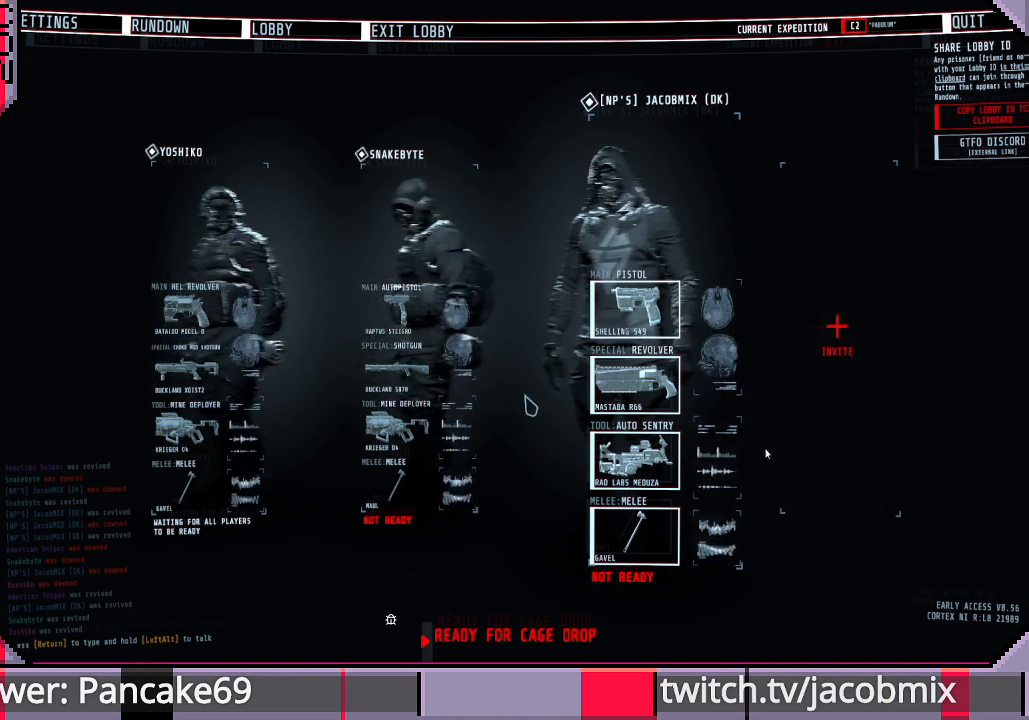
Gameplay with keyboard and mouse; each line is a JSON object with the keys and mouse buttons held at the frame after it. "events" lists presses ("down") and releases ("up") of "a", "c", "ctrl", "d", "e", "f", "q", "r", "s", "shift", "space", "t", "tab", "w", "x", "z", "mouse_left", "mouse_wheel", "mouse_right", "mouse_mb4" and "mouse_mb5" between this image and that frame as [ms after this image, input, new state], when the widget could be followed in between. "mouse_left", "mouse_wheel", "mouse_right", "mouse_mb4", "mouse_mb5" = the "left", "wheel", "right", "mb4", "mb5" buttons of the "mouse" list. No other keys are recorded. "wheel" means that the mouse wheel is clicked or scrolled. Mouse movement is not recorded.
{"keys": [], "mouse": ["wheel"], "events": [[500, "mouse_wheel", "down"]]}
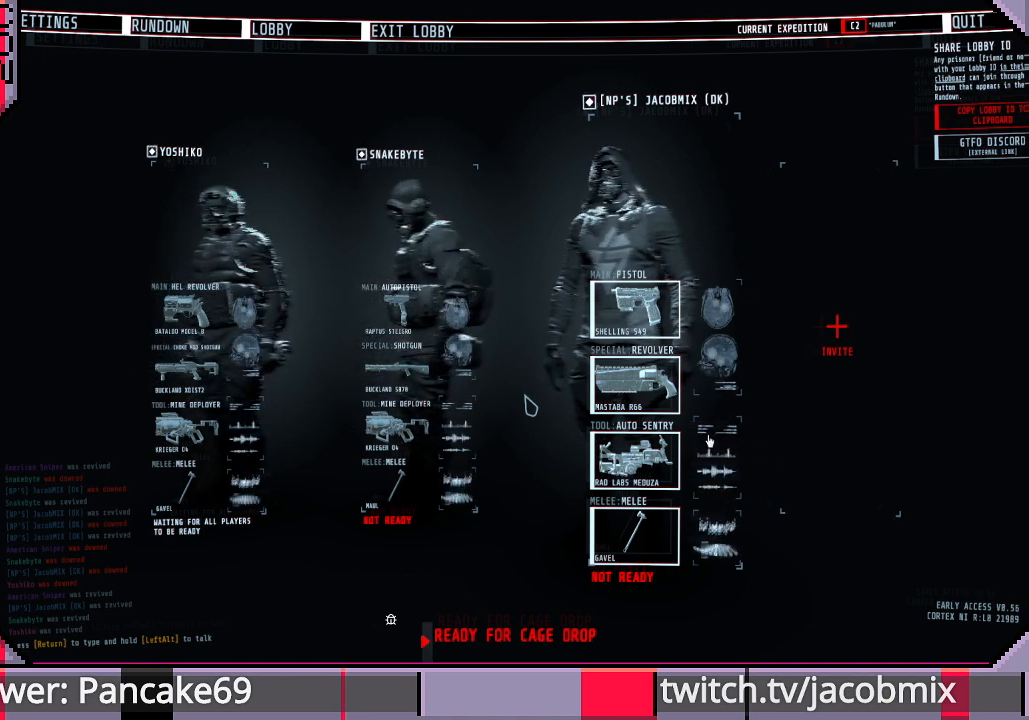
{"keys": [], "mouse": [], "events": [[33, "mouse_wheel", "up"], [67, "mouse_wheel", "down"], [367, "mouse_wheel", "up"]]}
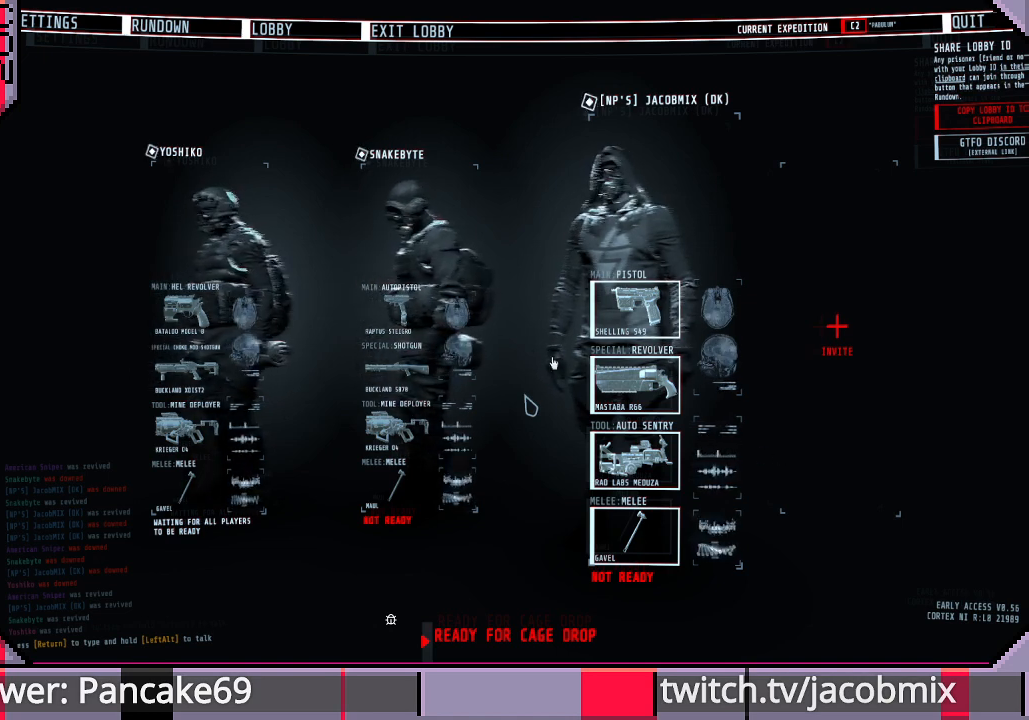
{"keys": [], "mouse": [], "events": [[167, "mouse_wheel", "down"], [467, "mouse_wheel", "up"]]}
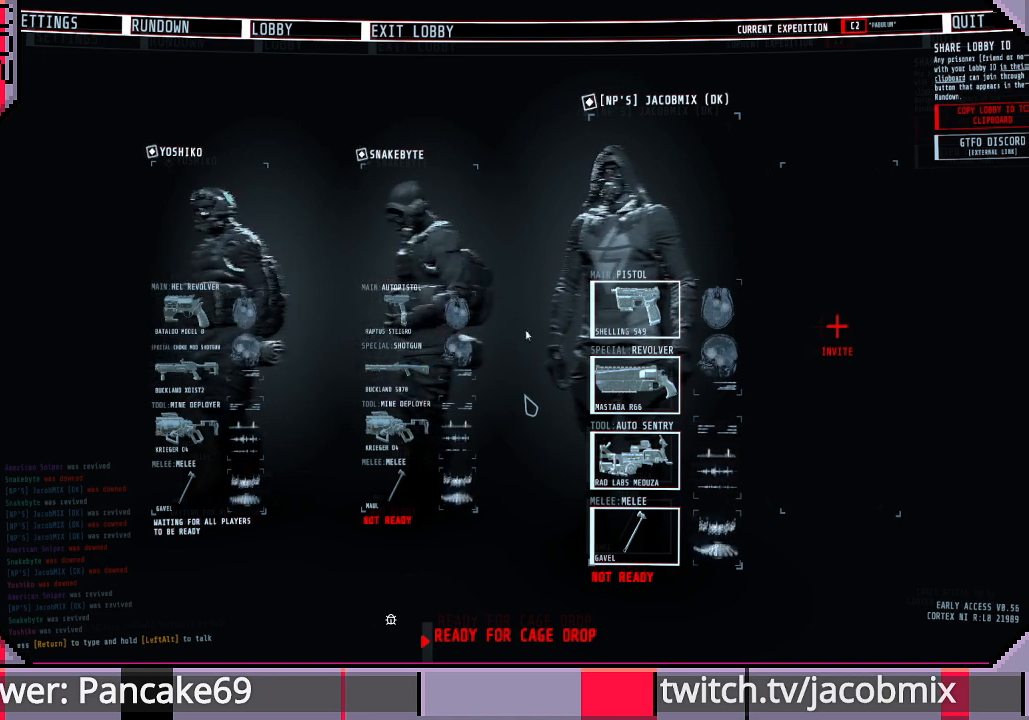
{"keys": [], "mouse": [], "events": []}
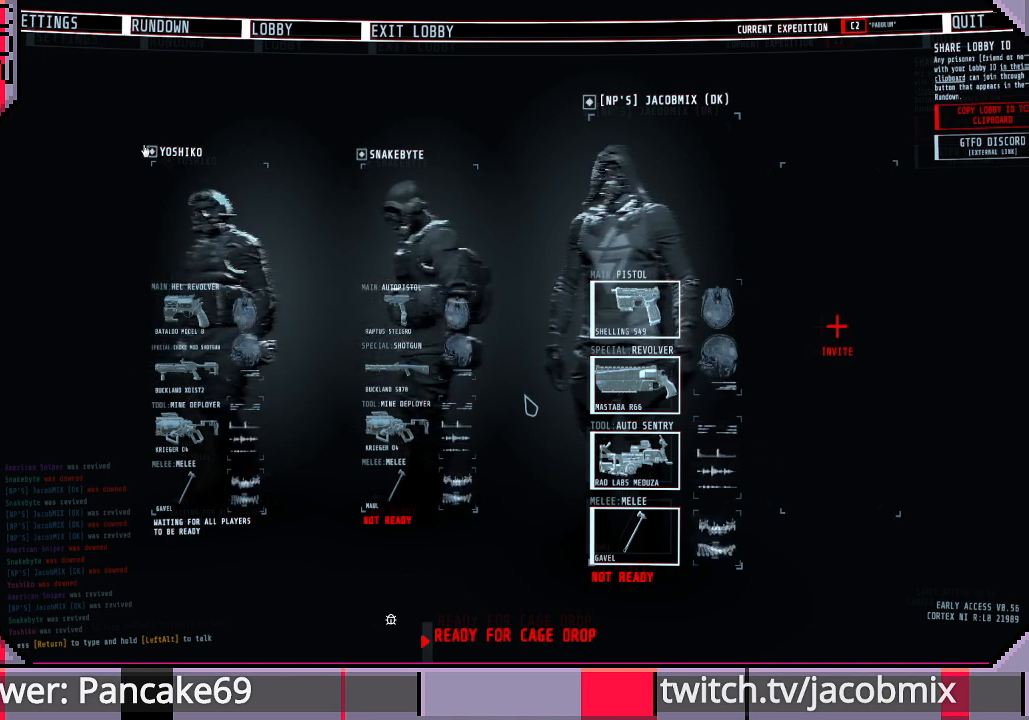
{"keys": [], "mouse": [], "events": []}
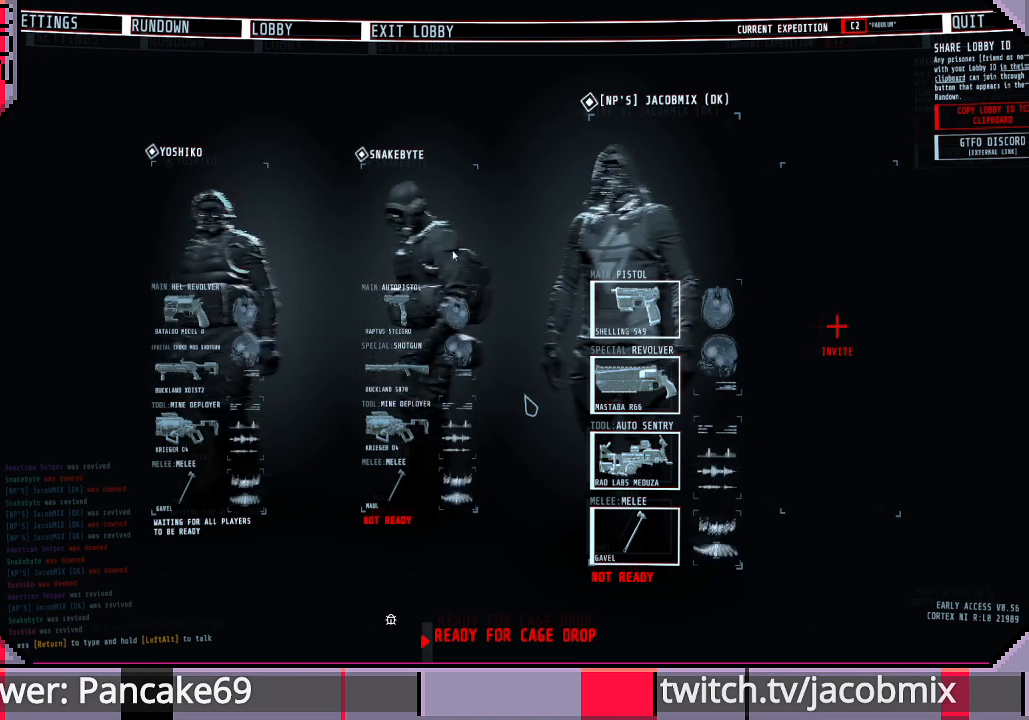
{"keys": [], "mouse": [], "events": [[33, "mouse_wheel", "down"], [133, "mouse_wheel", "up"], [200, "mouse_wheel", "down"], [467, "mouse_wheel", "up"]]}
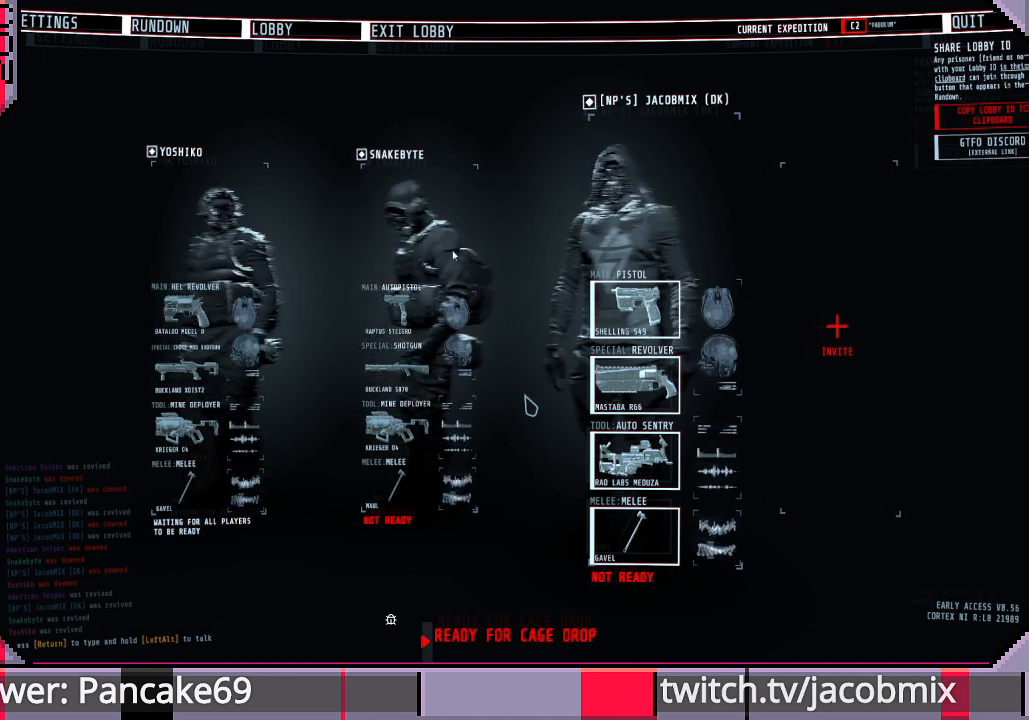
{"keys": [], "mouse": [], "events": []}
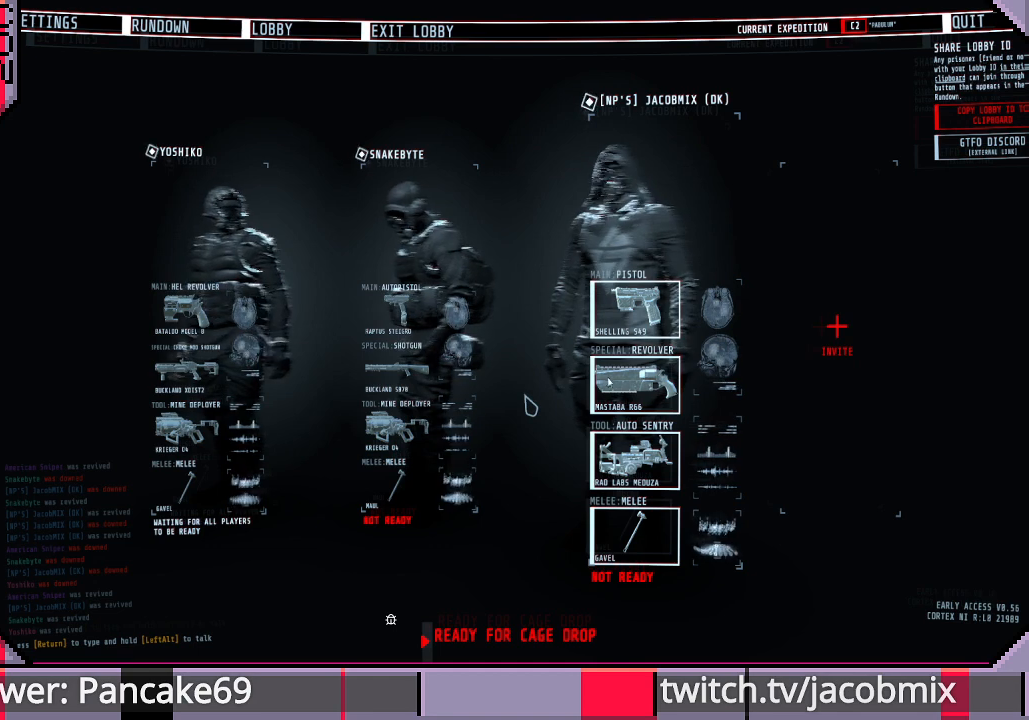
{"keys": [], "mouse": [], "events": []}
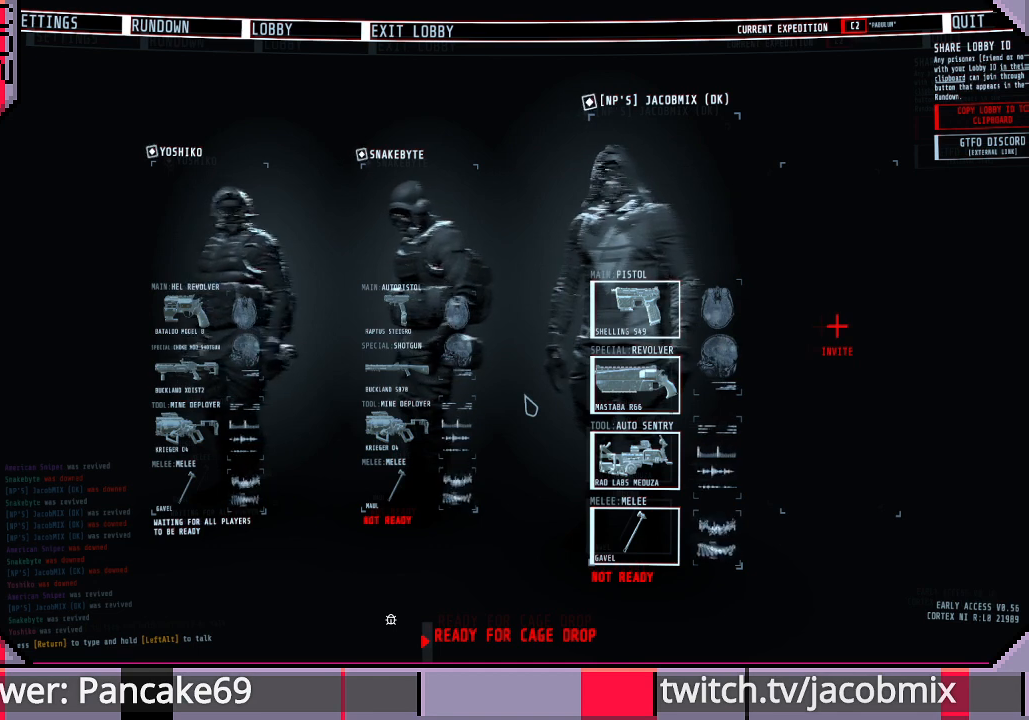
{"keys": [], "mouse": [], "events": []}
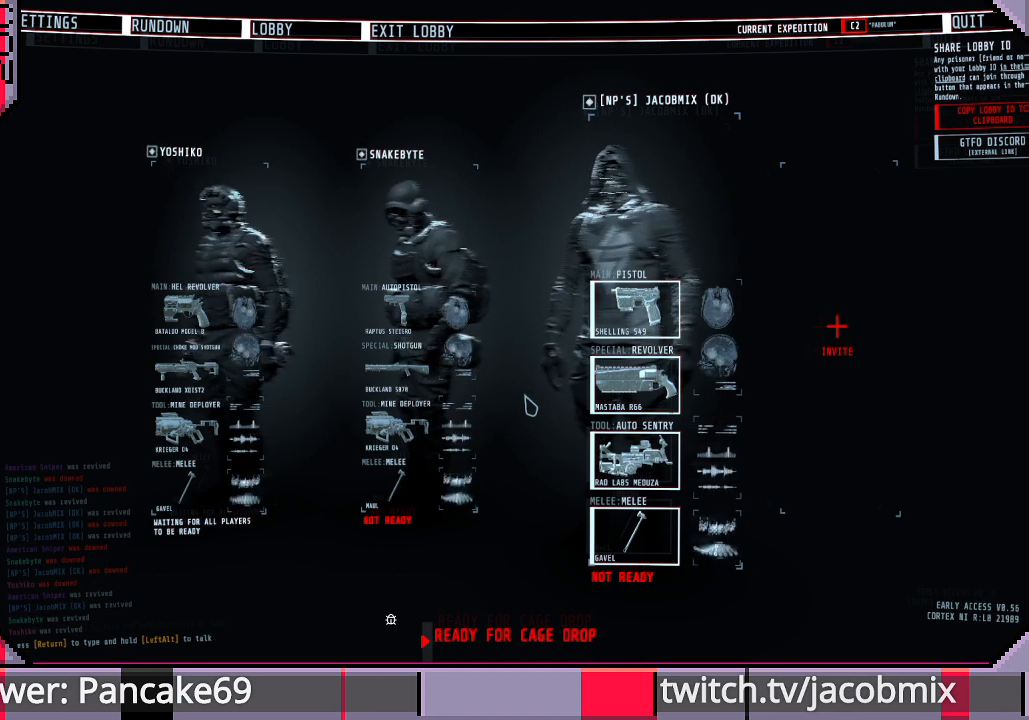
{"keys": [], "mouse": [], "events": []}
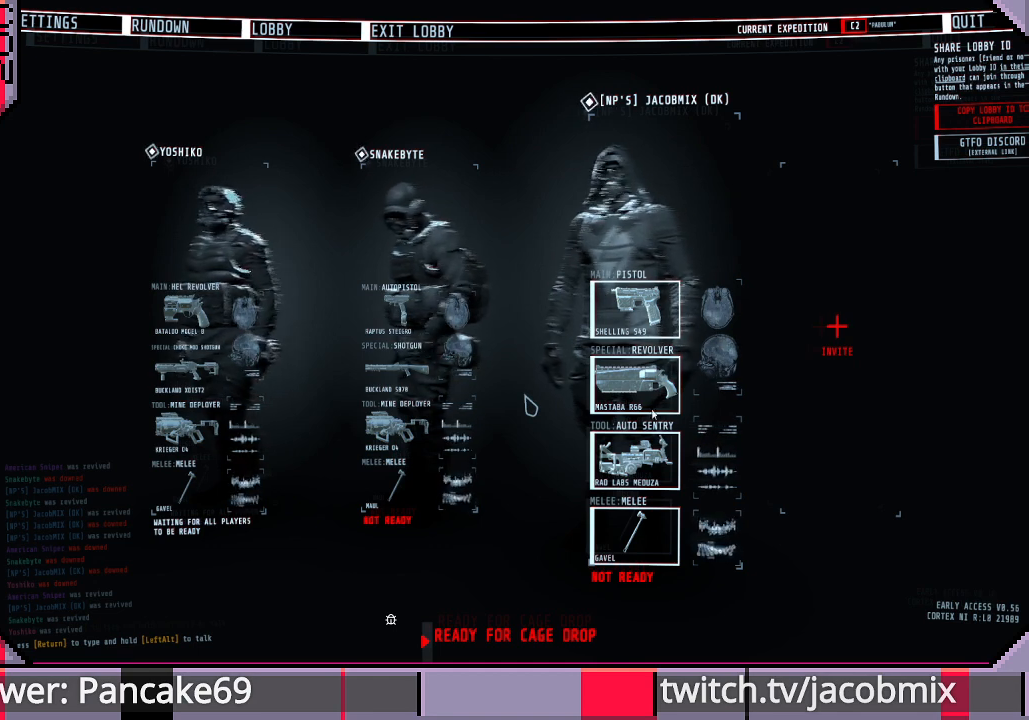
{"keys": [], "mouse": [], "events": []}
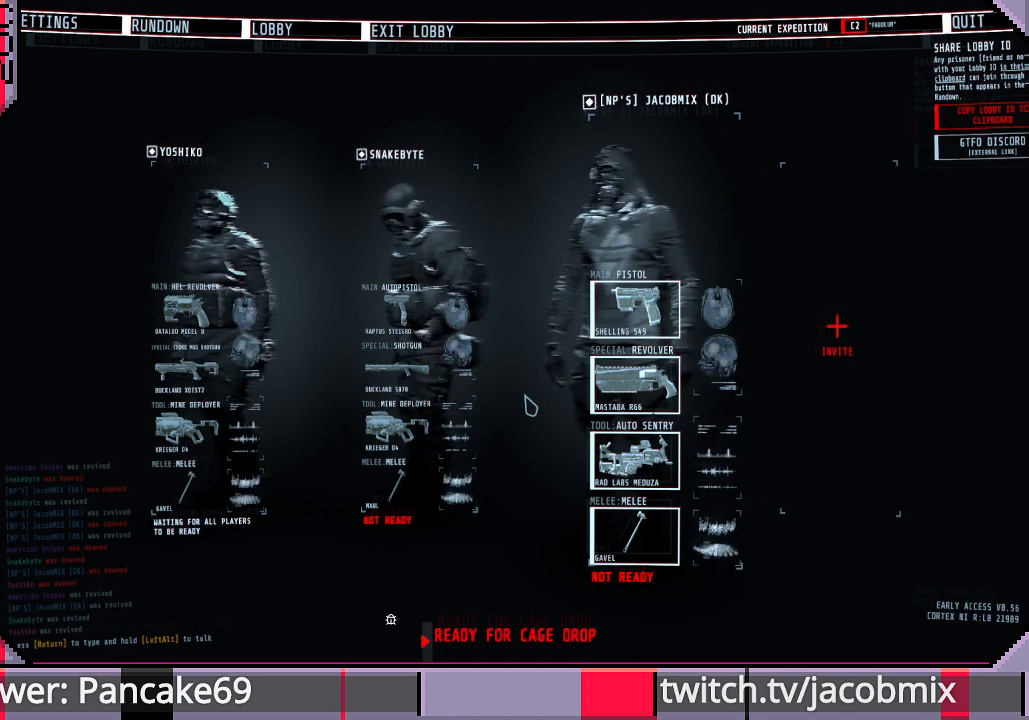
{"keys": [], "mouse": [], "events": []}
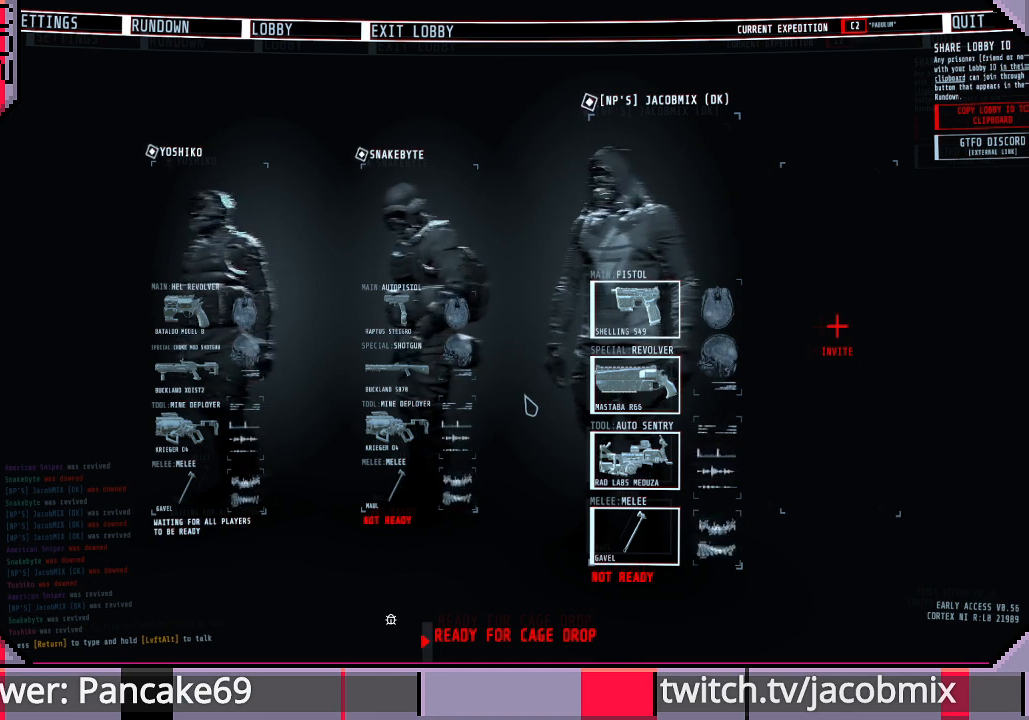
{"keys": [], "mouse": [], "events": []}
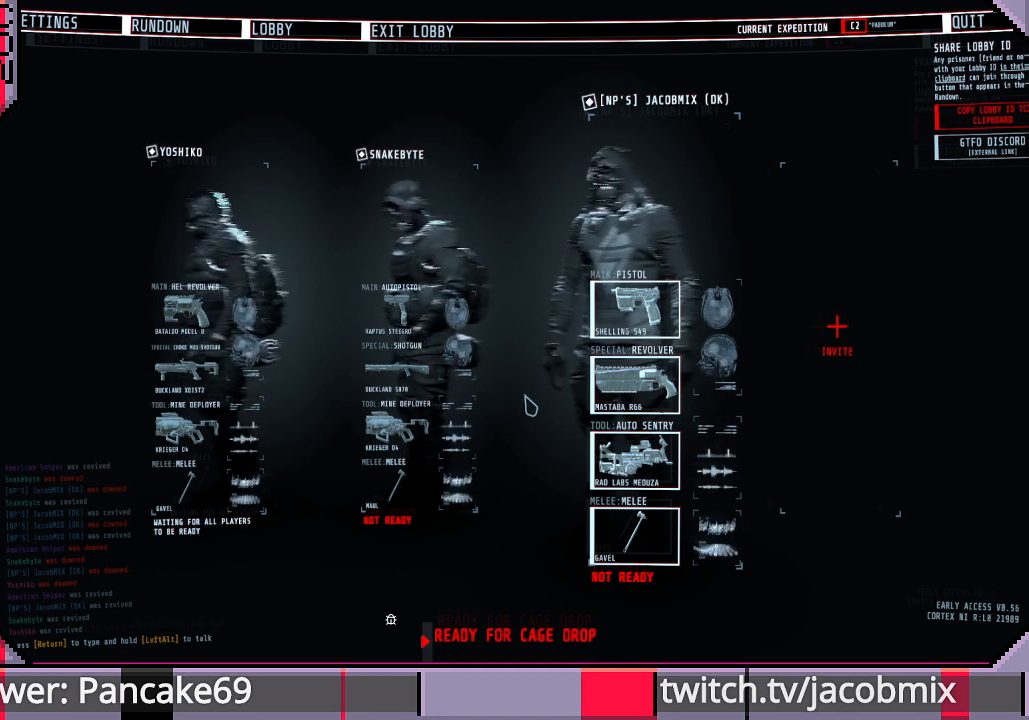
{"keys": [], "mouse": [], "events": []}
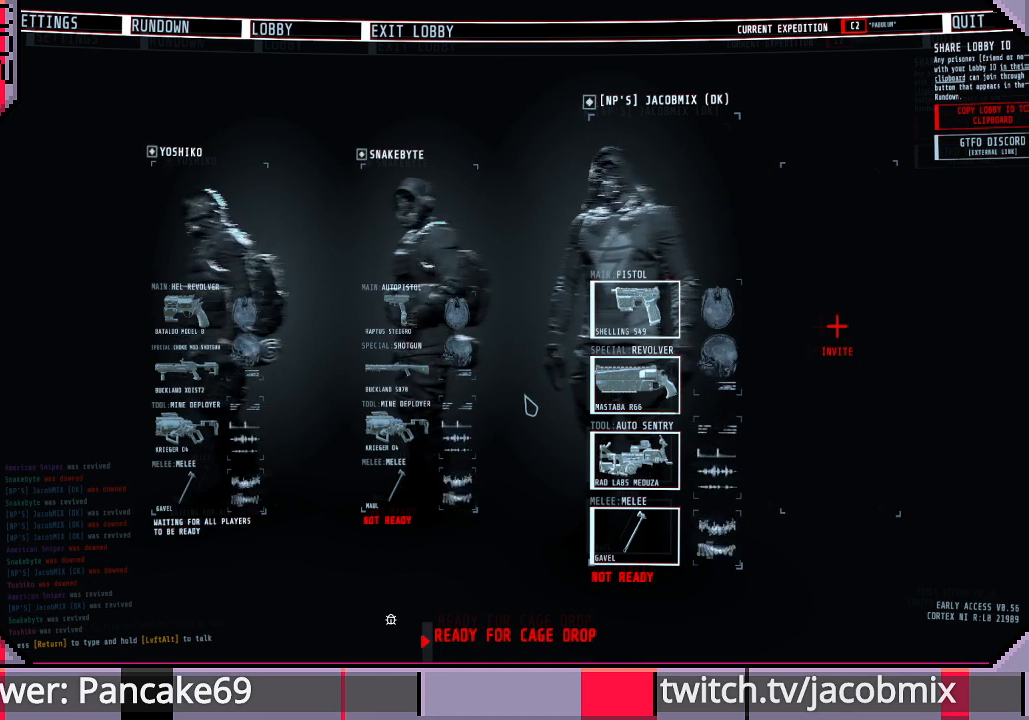
{"keys": [], "mouse": [], "events": [[33, "mouse_wheel", "down"], [67, "mouse_wheel", "up"]]}
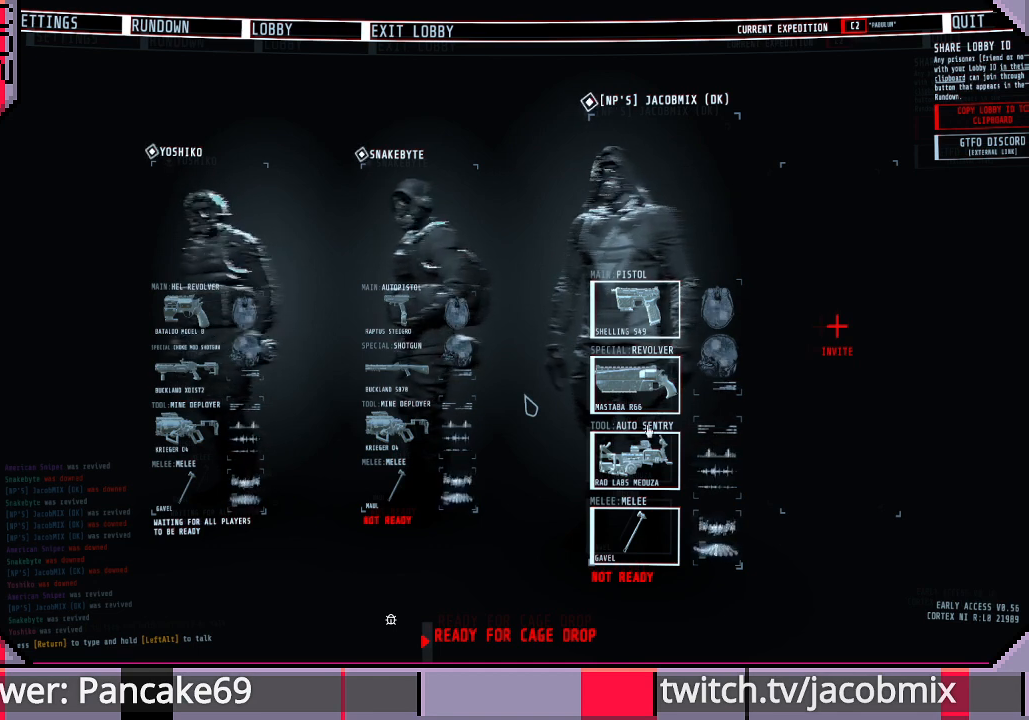
{"keys": [], "mouse": [], "events": []}
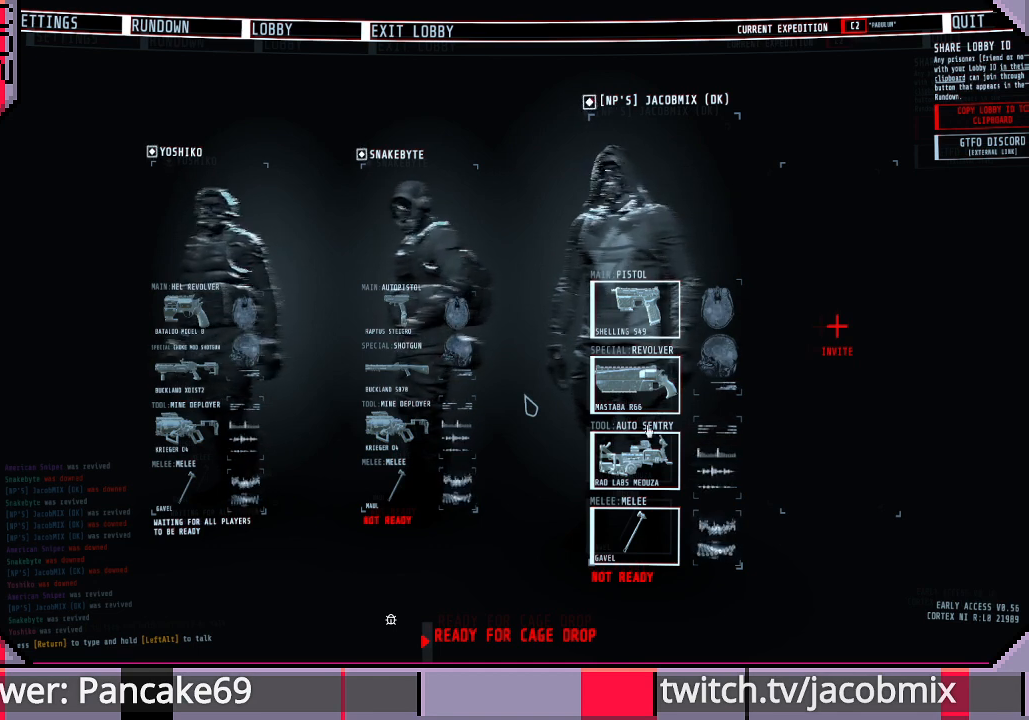
{"keys": [], "mouse": [], "events": []}
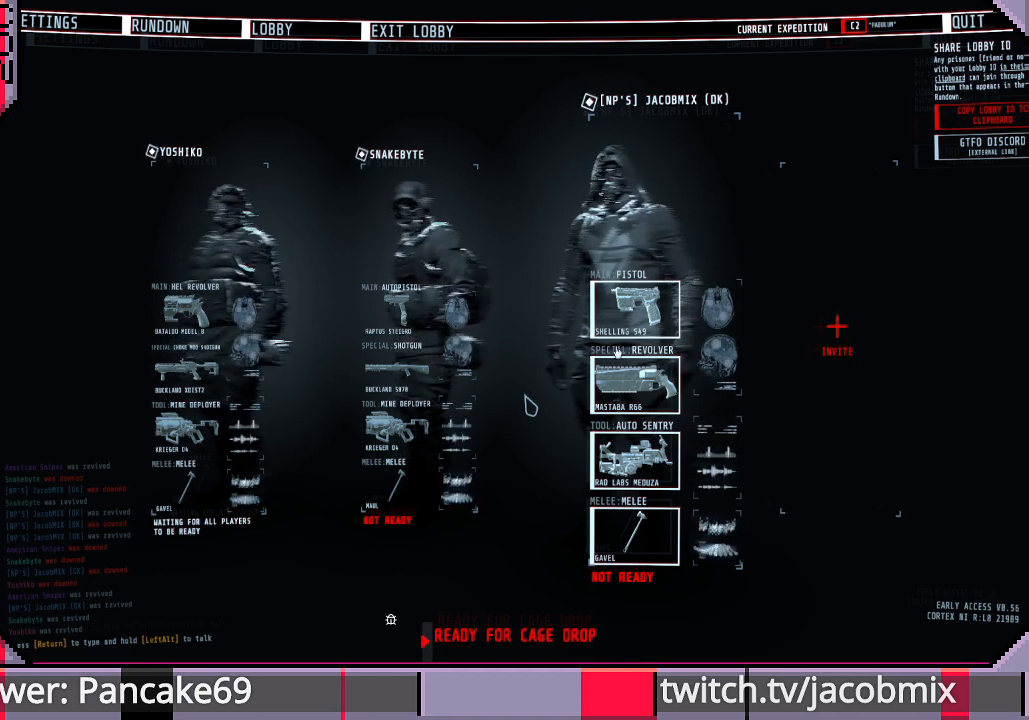
{"keys": [], "mouse": [], "events": []}
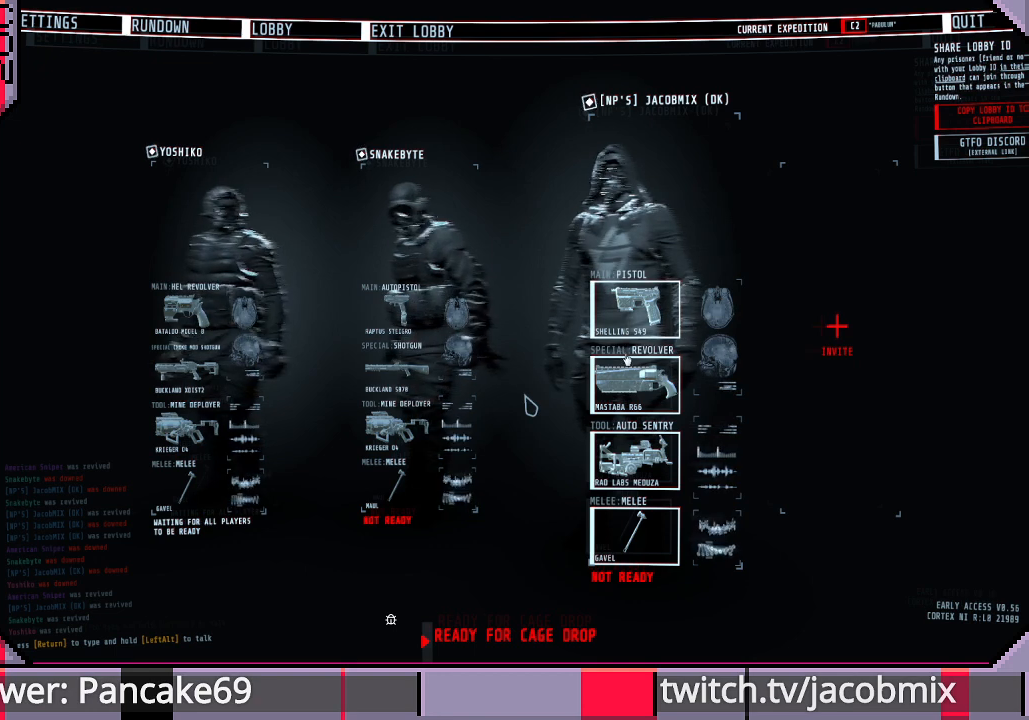
{"keys": [], "mouse": [], "events": [[200, "mouse_wheel", "down"], [400, "mouse_wheel", "up"]]}
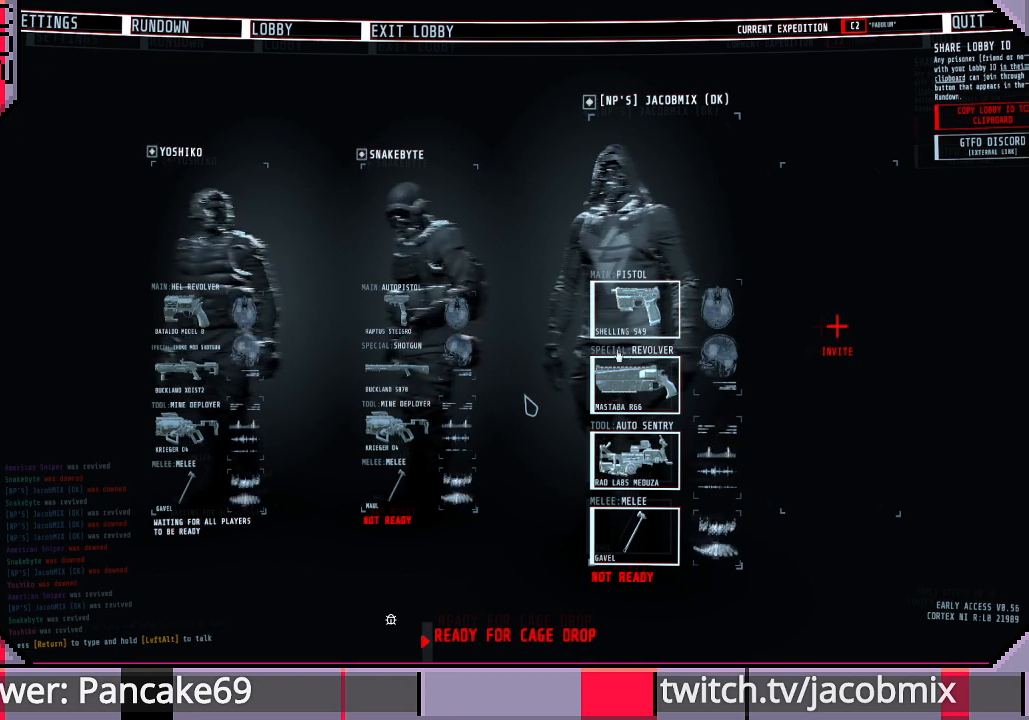
{"keys": [], "mouse": [], "events": []}
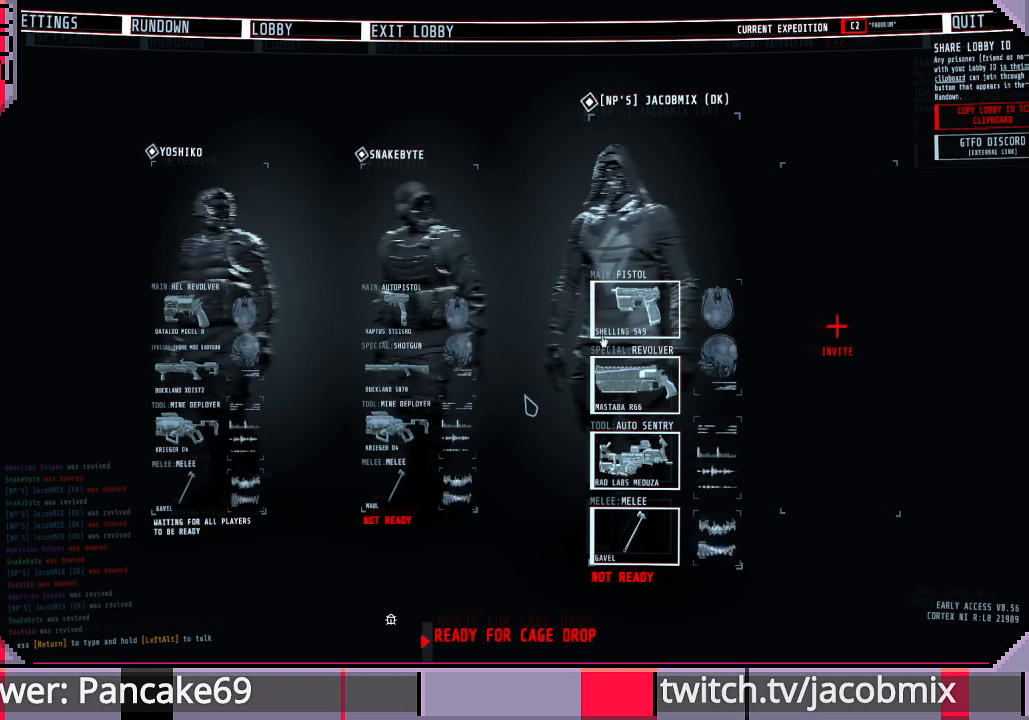
{"keys": [], "mouse": [], "events": []}
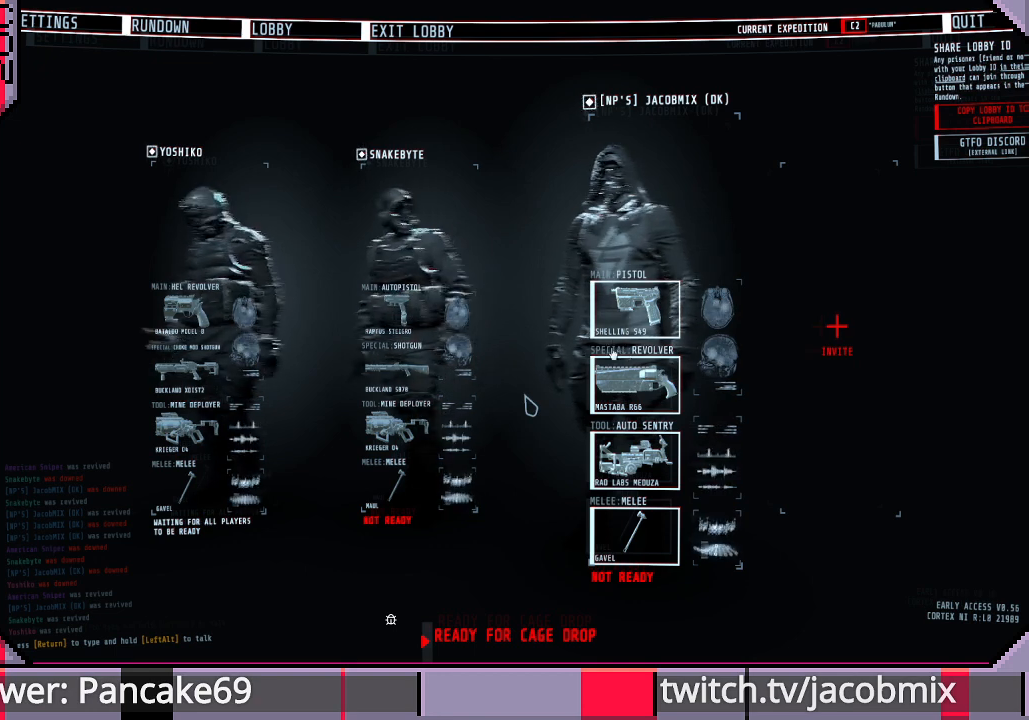
{"keys": [], "mouse": [], "events": []}
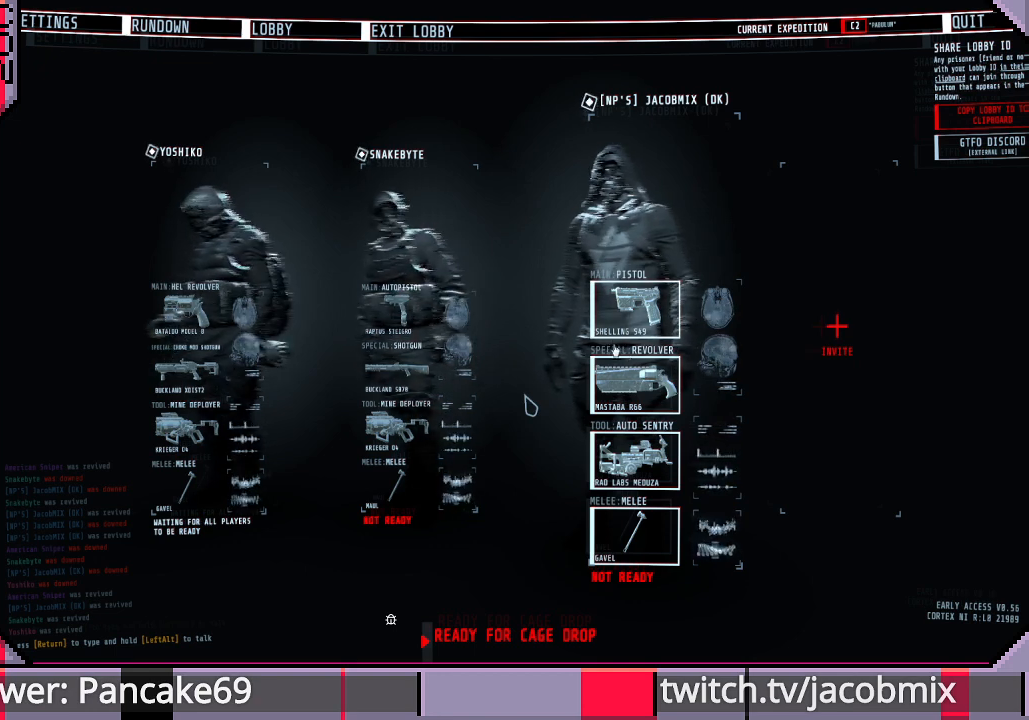
{"keys": [], "mouse": [], "events": [[300, "mouse_wheel", "down"], [500, "mouse_wheel", "up"]]}